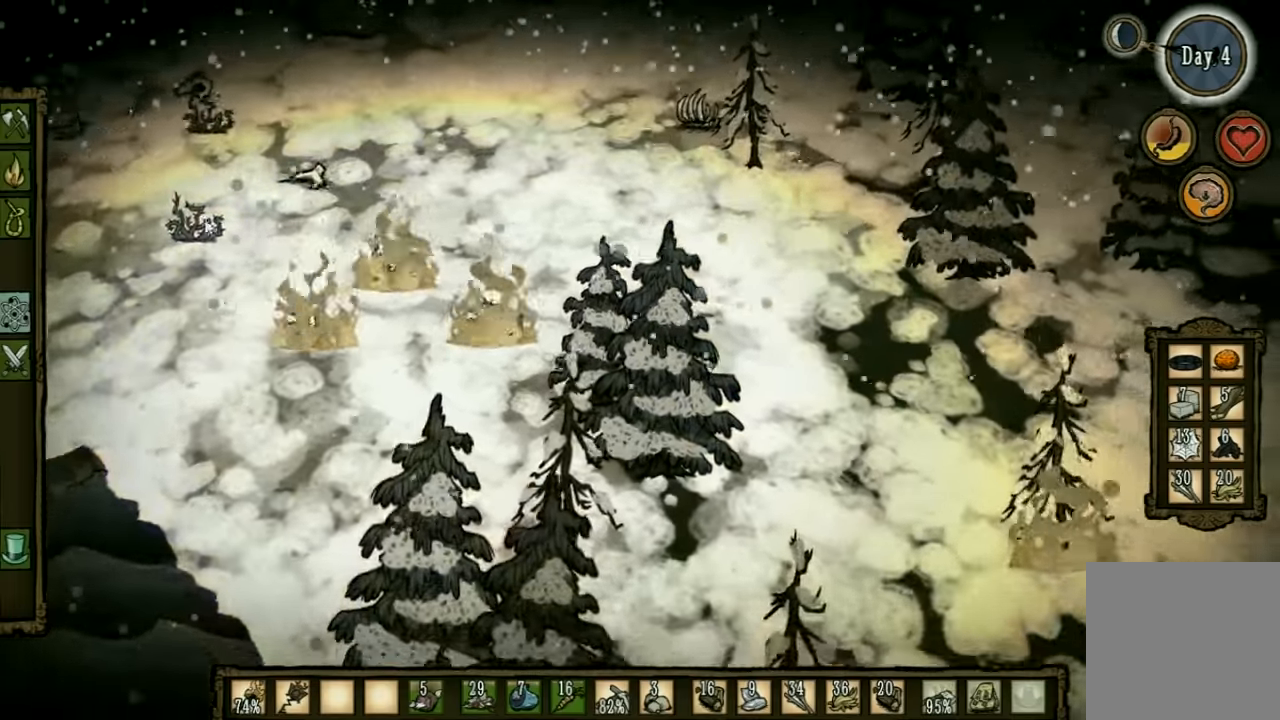
Gameplay with keyboard and mouse; each line is a JSON object with the keys held at the frame after it. "events" lists presses ("down") and releases ("up") of "1", "2", "3", "4", "5", "a", "c", "ctrl", "d", "e", "f", "q", "r", "s", "shift", "space", "tab", "v", "w", "x" and "z" between this image and that frame as [ms after this image, input, new state], when the widget could be followed in between. No other keys are recorded. Mouse input is not recorded. Not read: other_keys.
{"keys": ["d", "s"], "events": []}
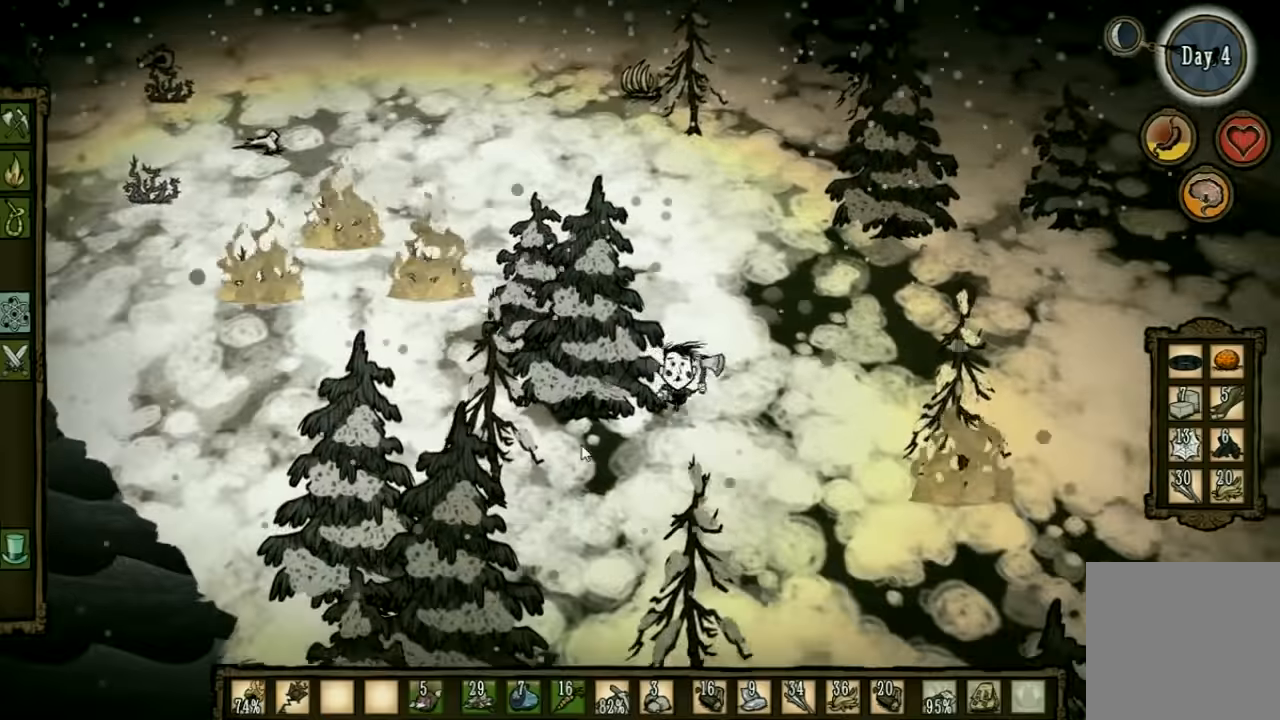
{"keys": ["d", "s"], "events": []}
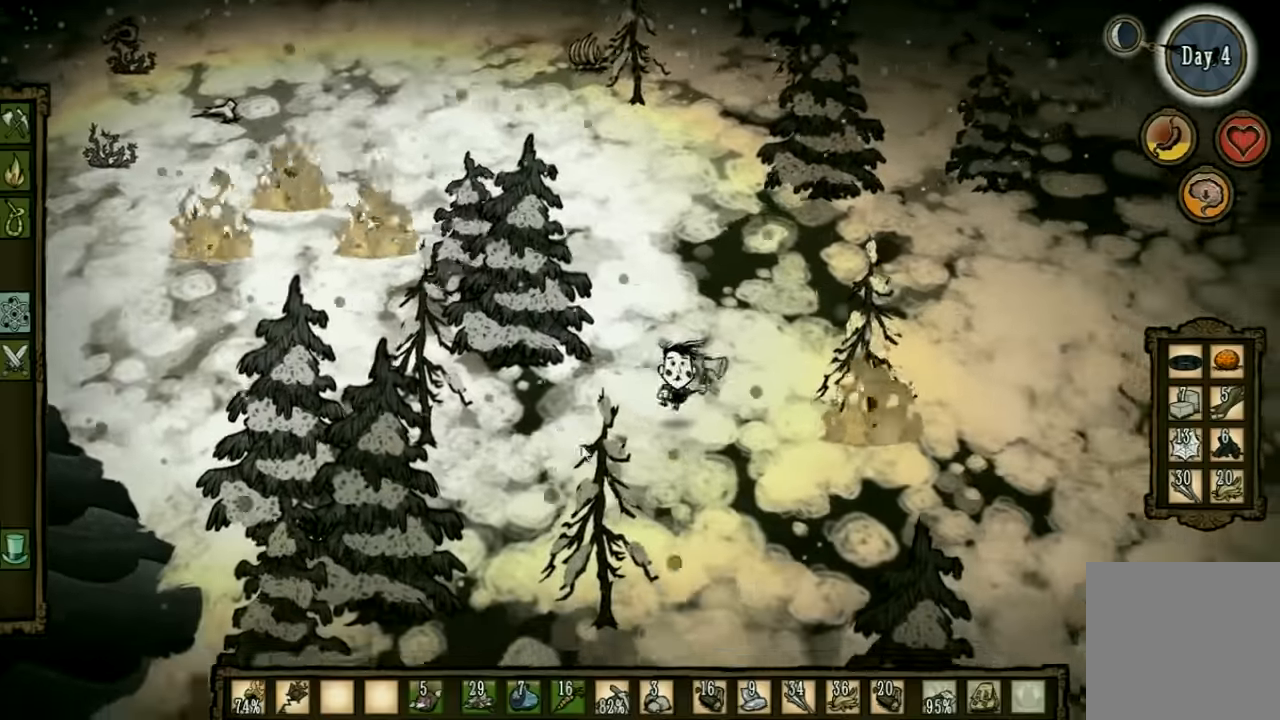
{"keys": ["e"], "events": [[100, "d", "up"], [100, "s", "up"], [233, "e", "down"], [333, "e", "up"], [433, "e", "down"]]}
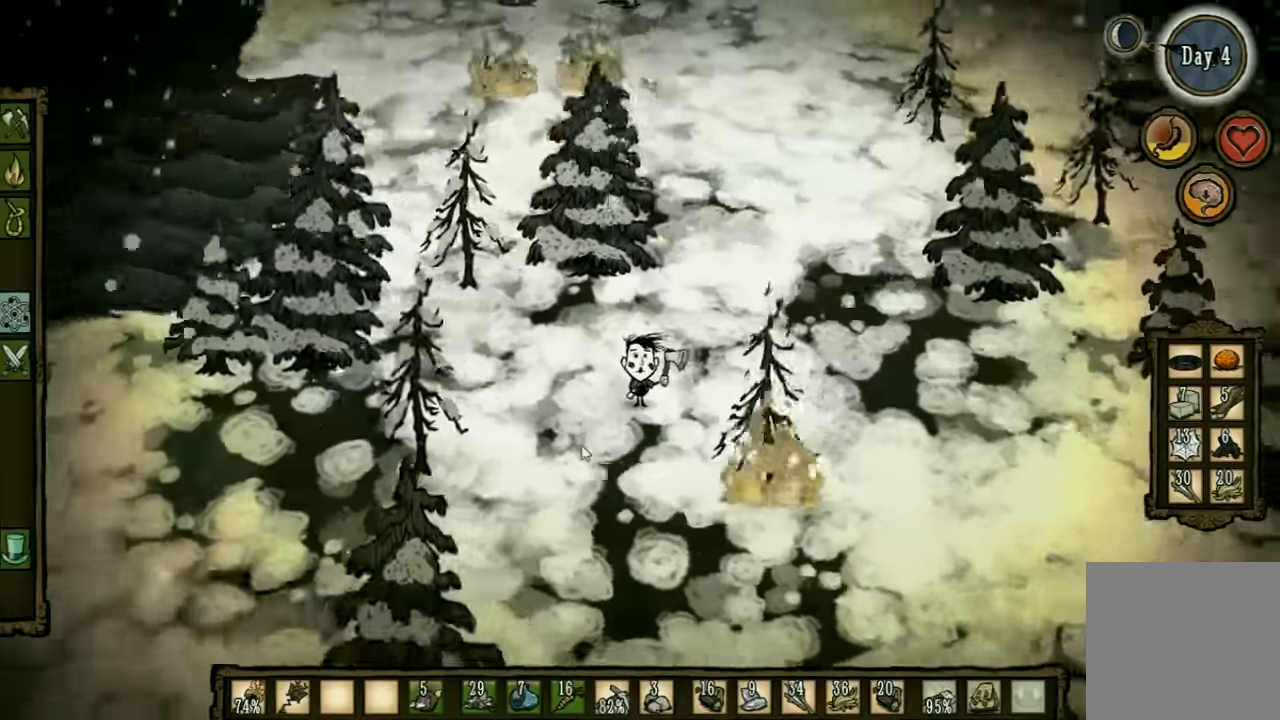
{"keys": ["a"], "events": [[67, "e", "up"], [167, "a", "down"]]}
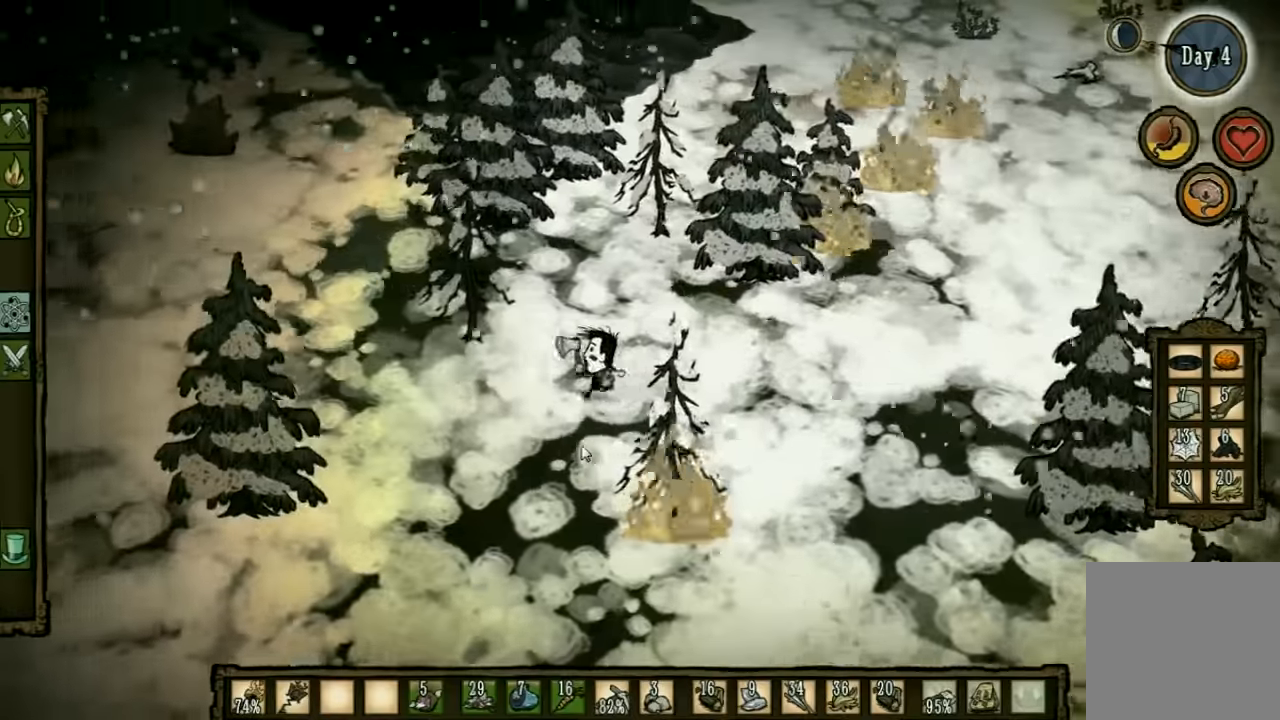
{"keys": ["a"], "events": []}
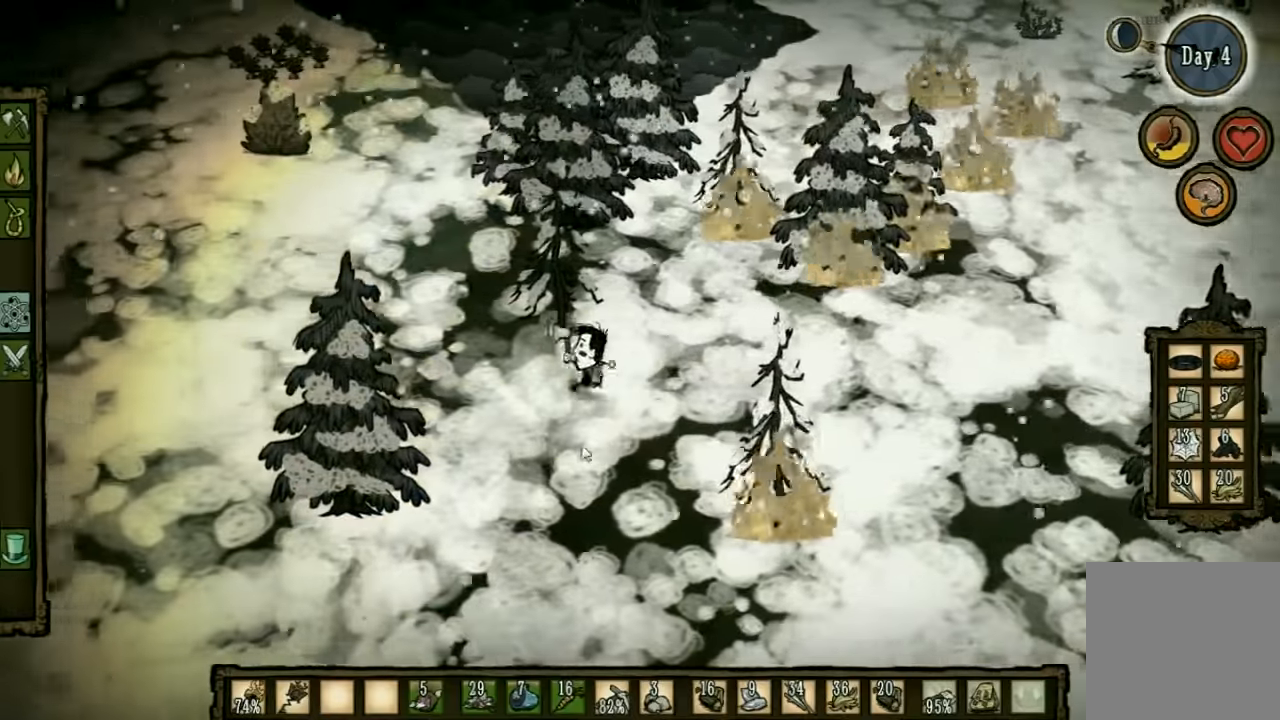
{"keys": ["a"], "events": []}
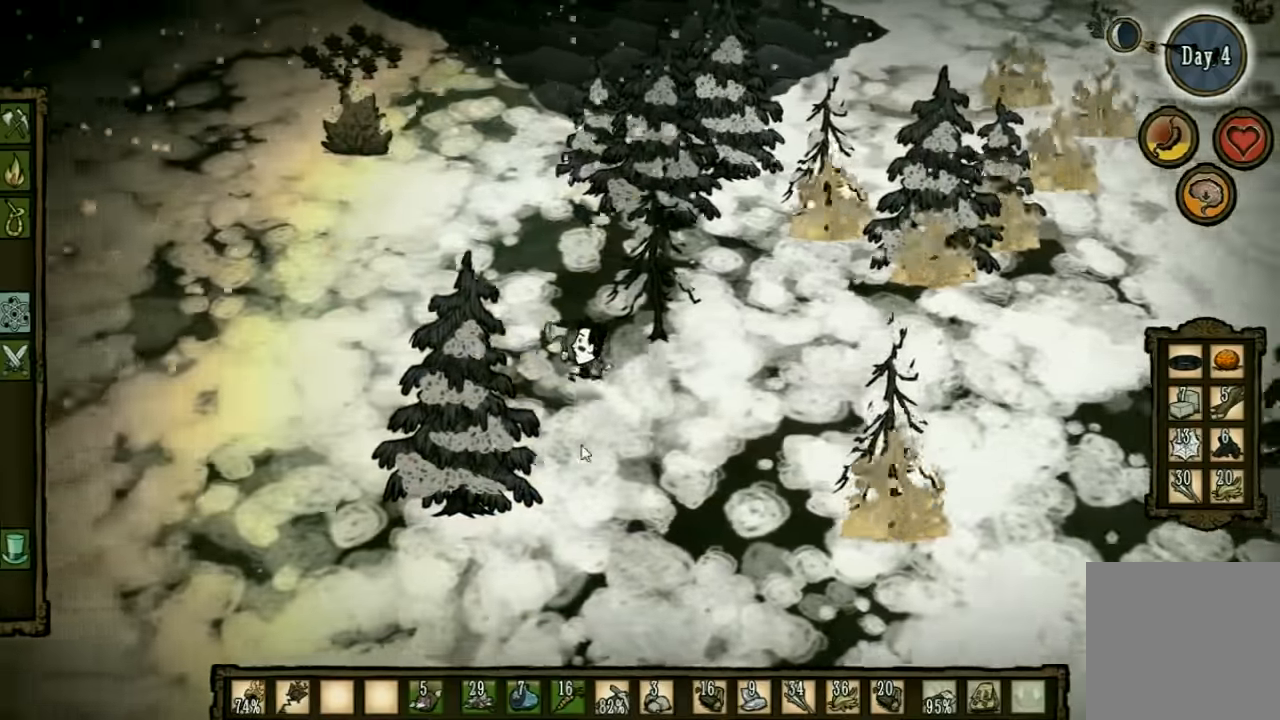
{"keys": ["w"], "events": [[267, "e", "down"], [367, "a", "up"], [367, "w", "down"], [400, "e", "up"]]}
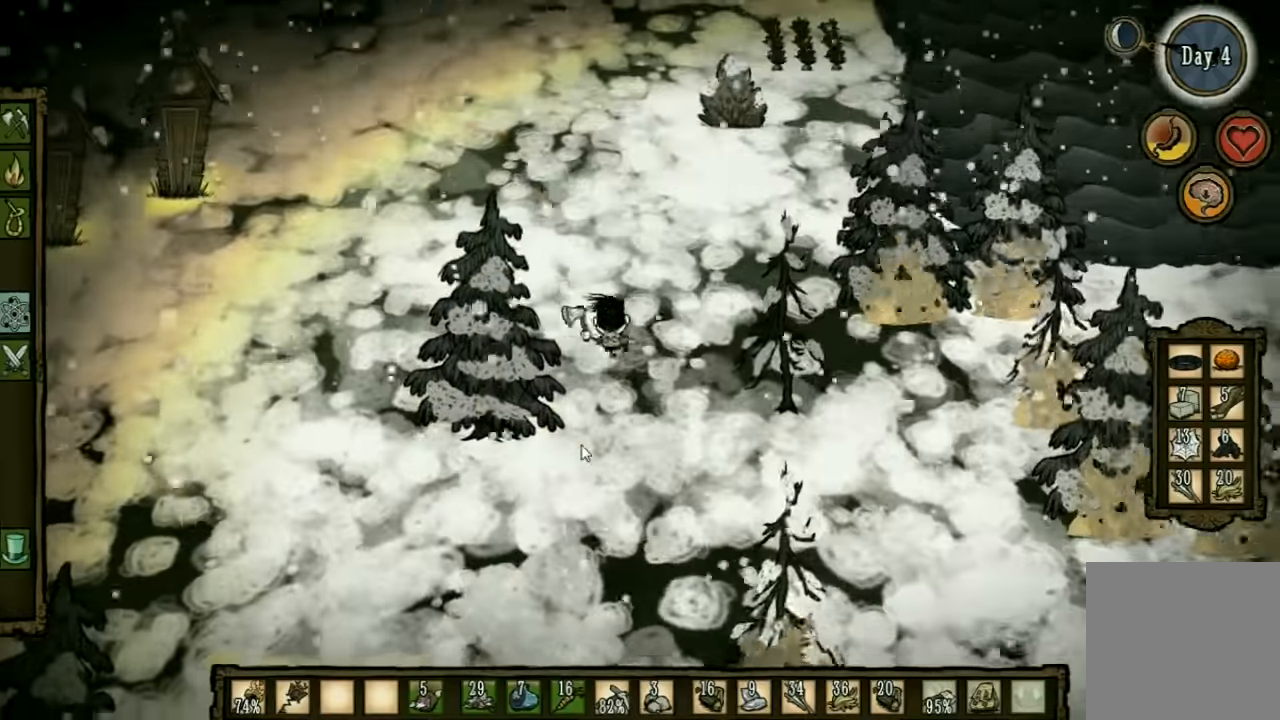
{"keys": ["w"], "events": []}
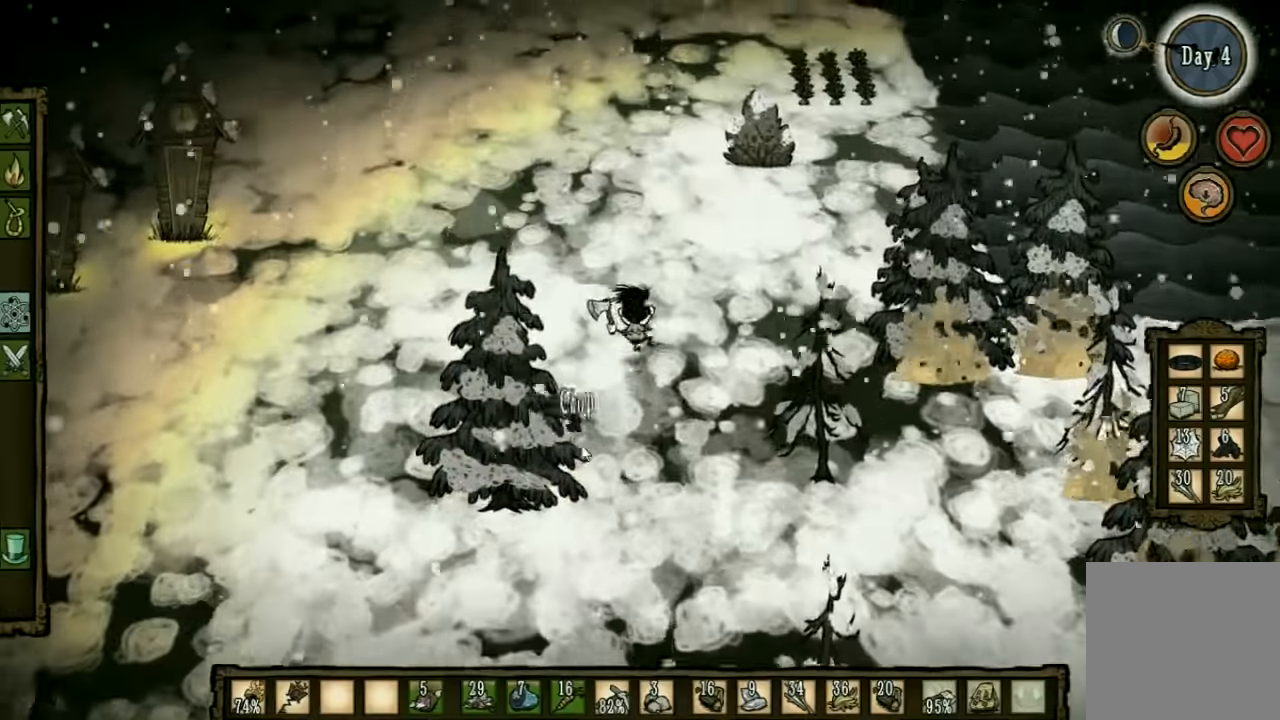
{"keys": ["w"], "events": [[67, "q", "down"], [167, "q", "up"]]}
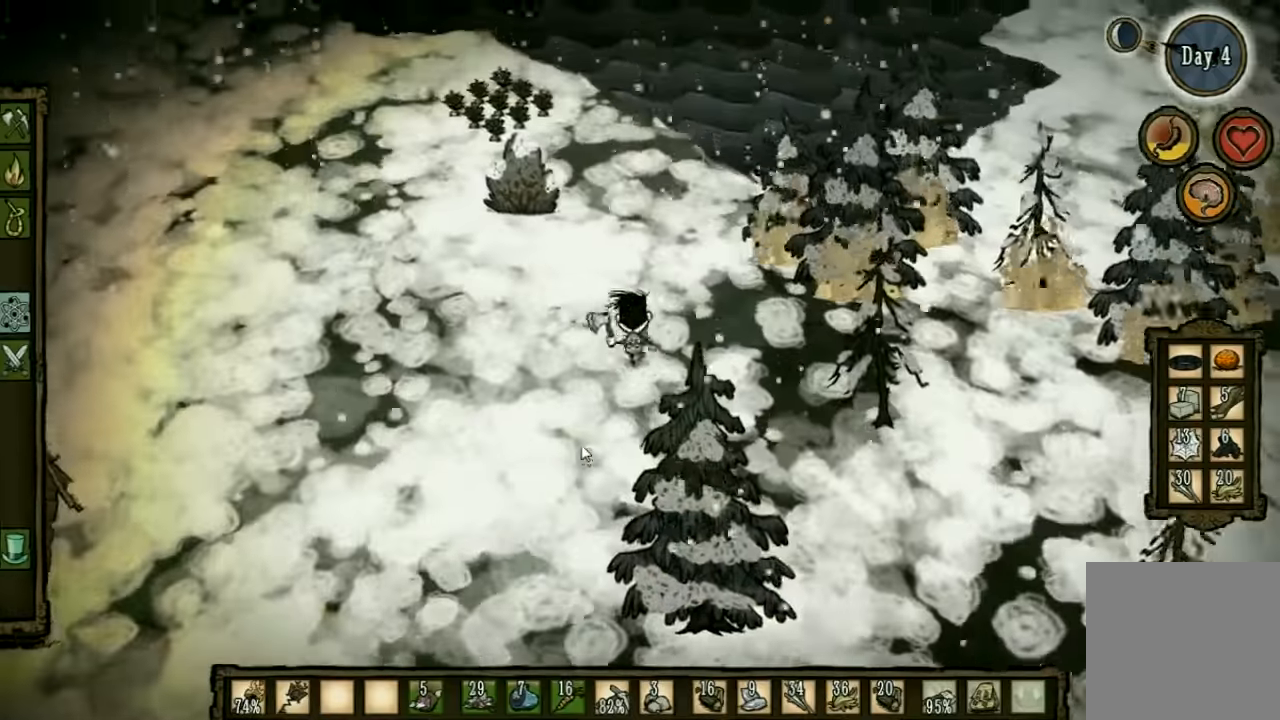
{"keys": ["a", "q"], "events": [[167, "a", "down"], [267, "w", "up"], [467, "q", "down"]]}
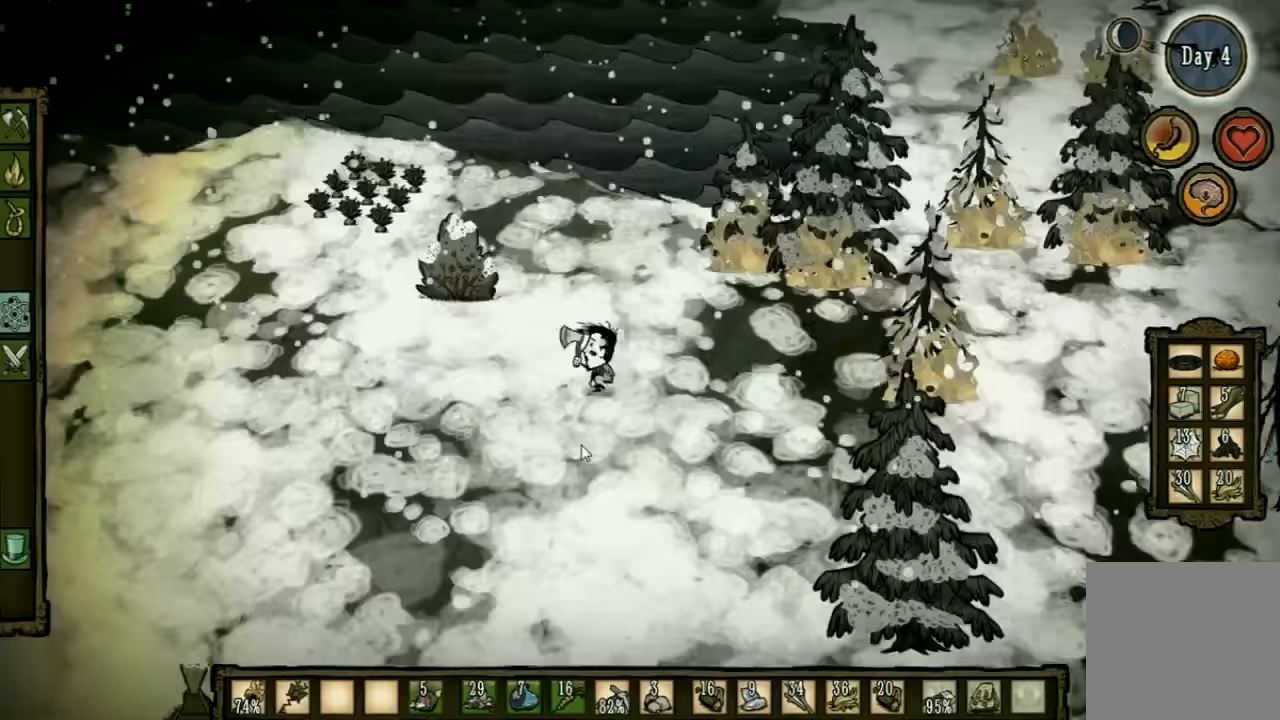
{"keys": ["a"], "events": [[100, "q", "up"]]}
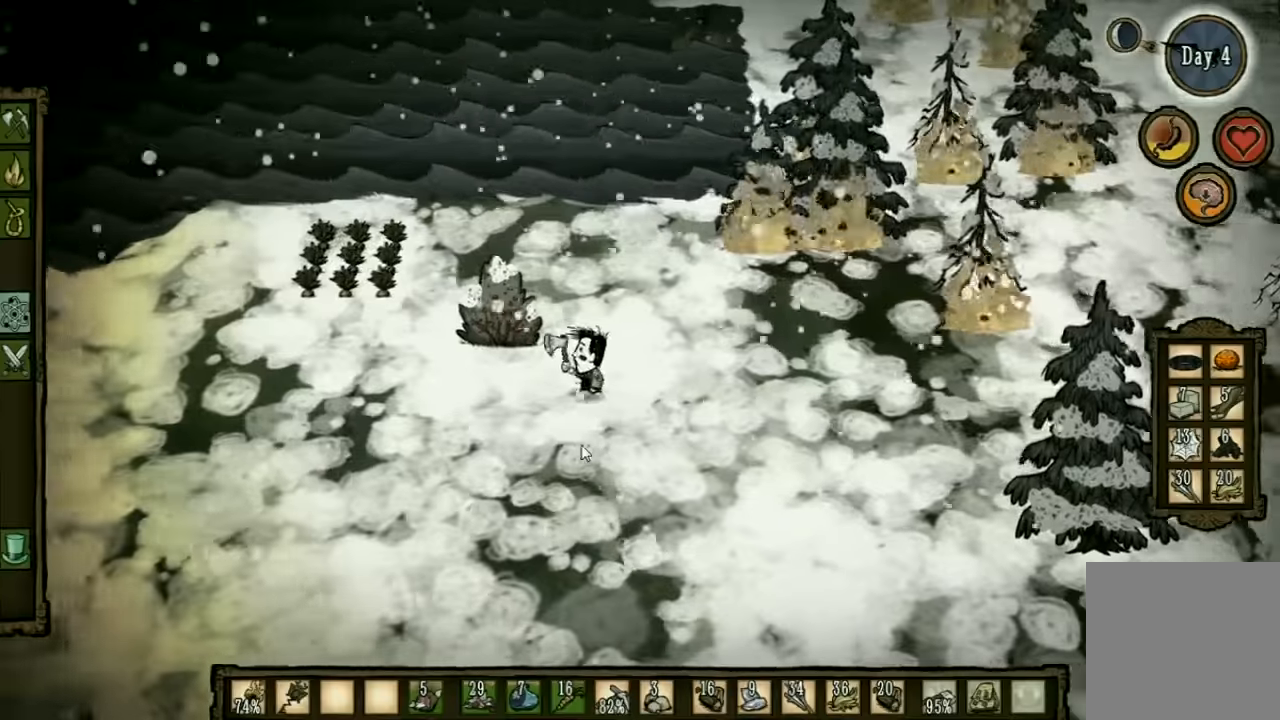
{"keys": ["a", "q"], "events": [[433, "q", "down"]]}
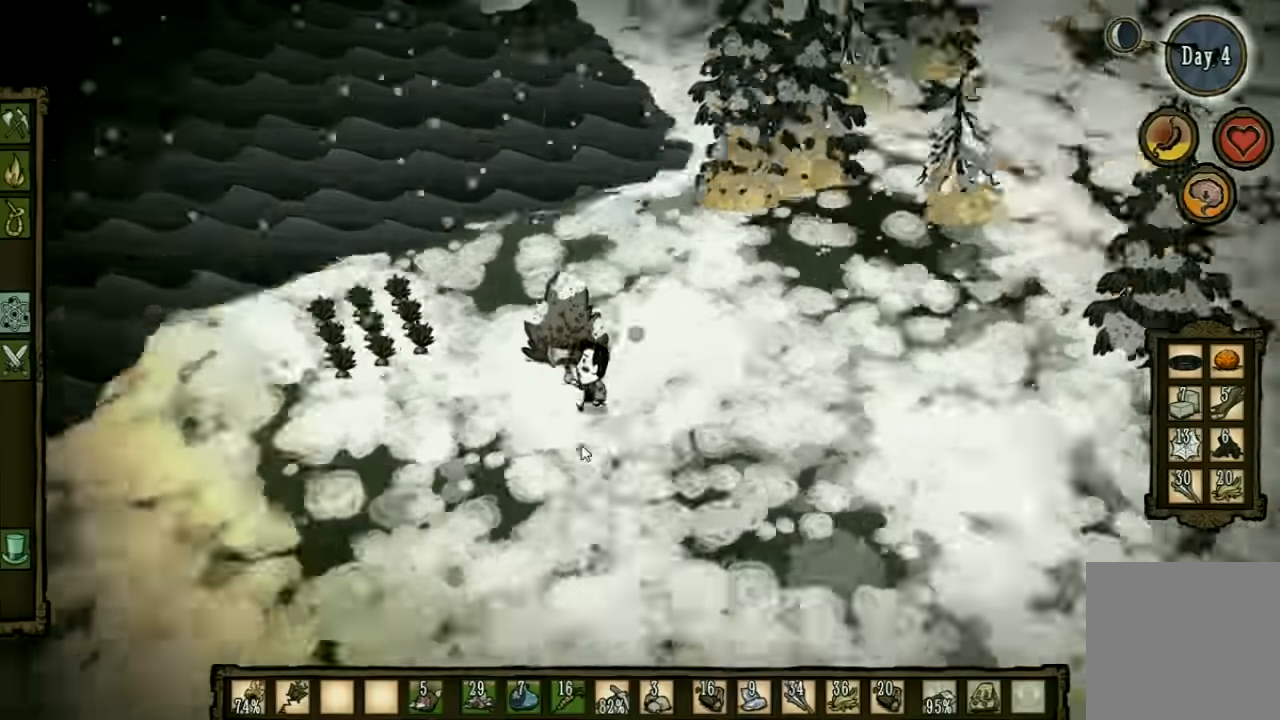
{"keys": ["a"], "events": [[33, "q", "up"]]}
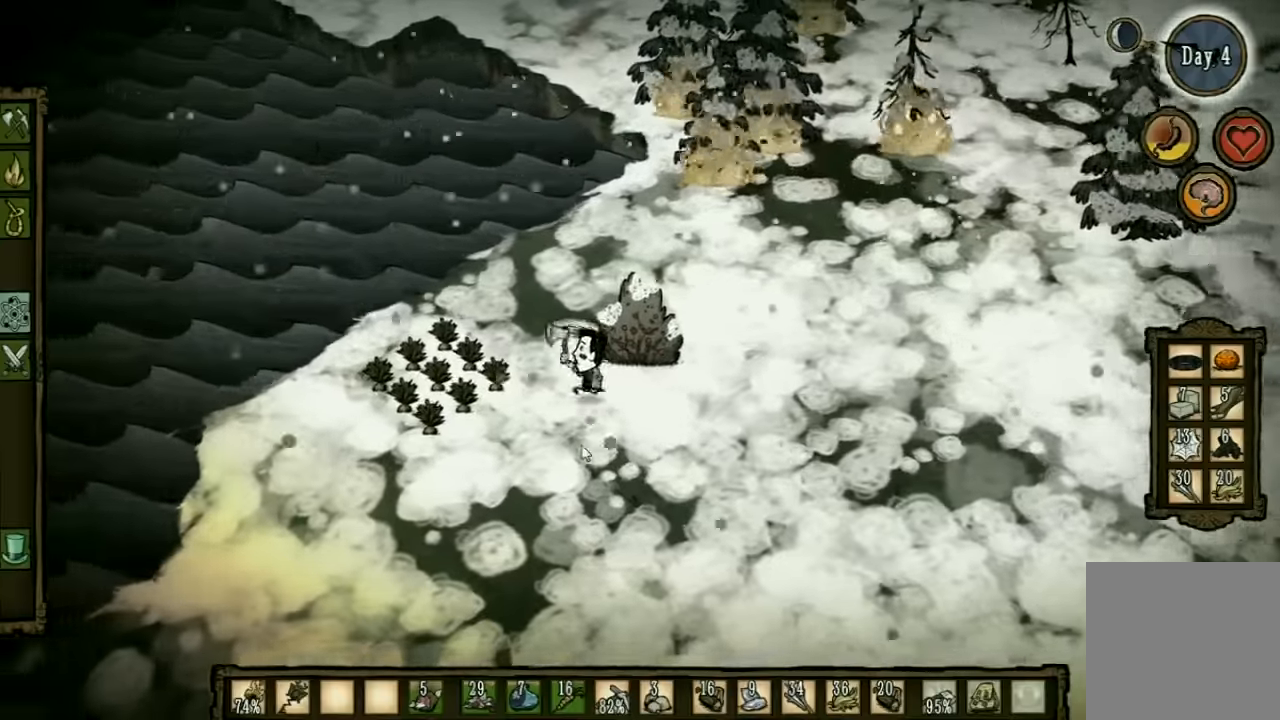
{"keys": ["f", "q"], "events": [[200, "f", "down"], [233, "a", "up"], [400, "q", "down"]]}
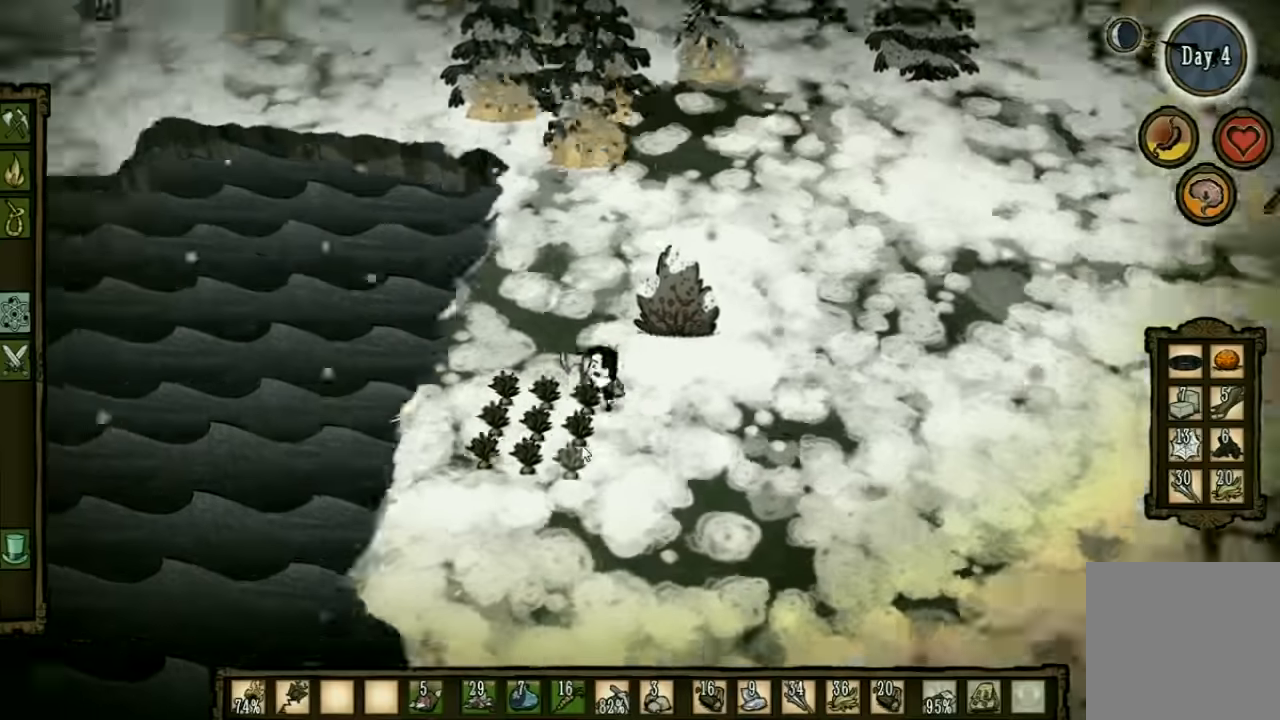
{"keys": ["f"], "events": [[33, "q", "up"]]}
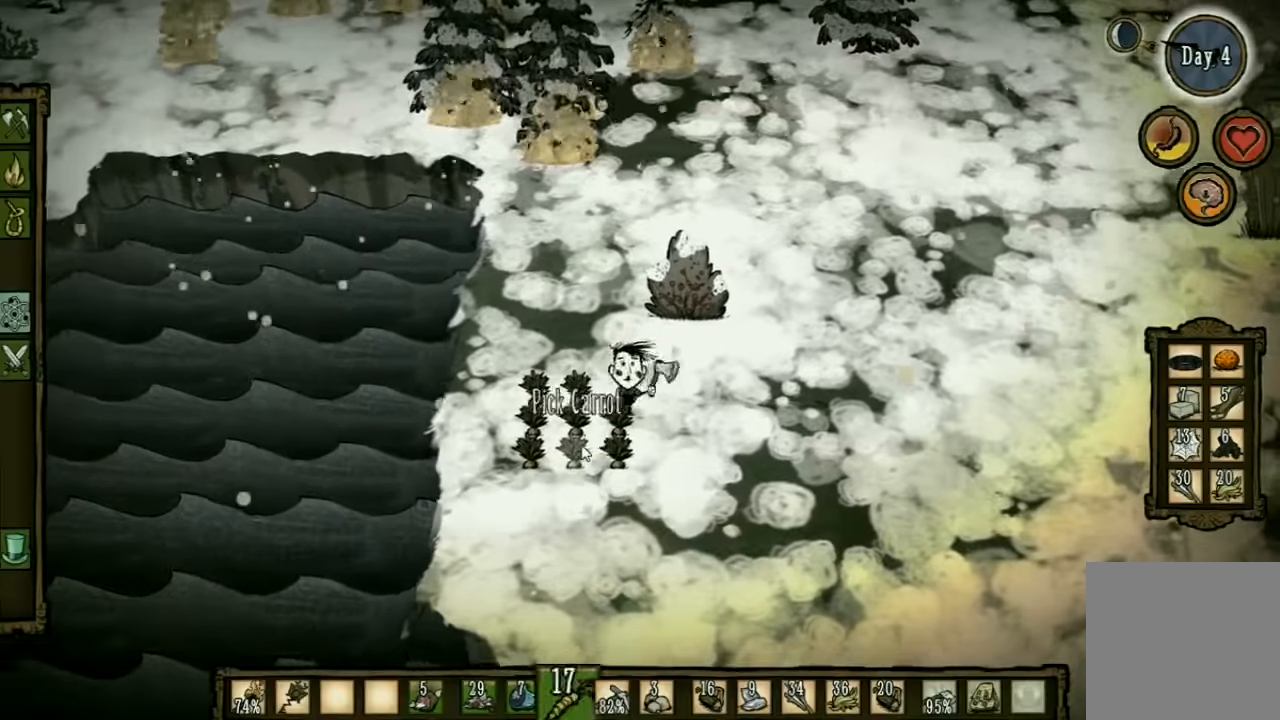
{"keys": ["f"], "events": []}
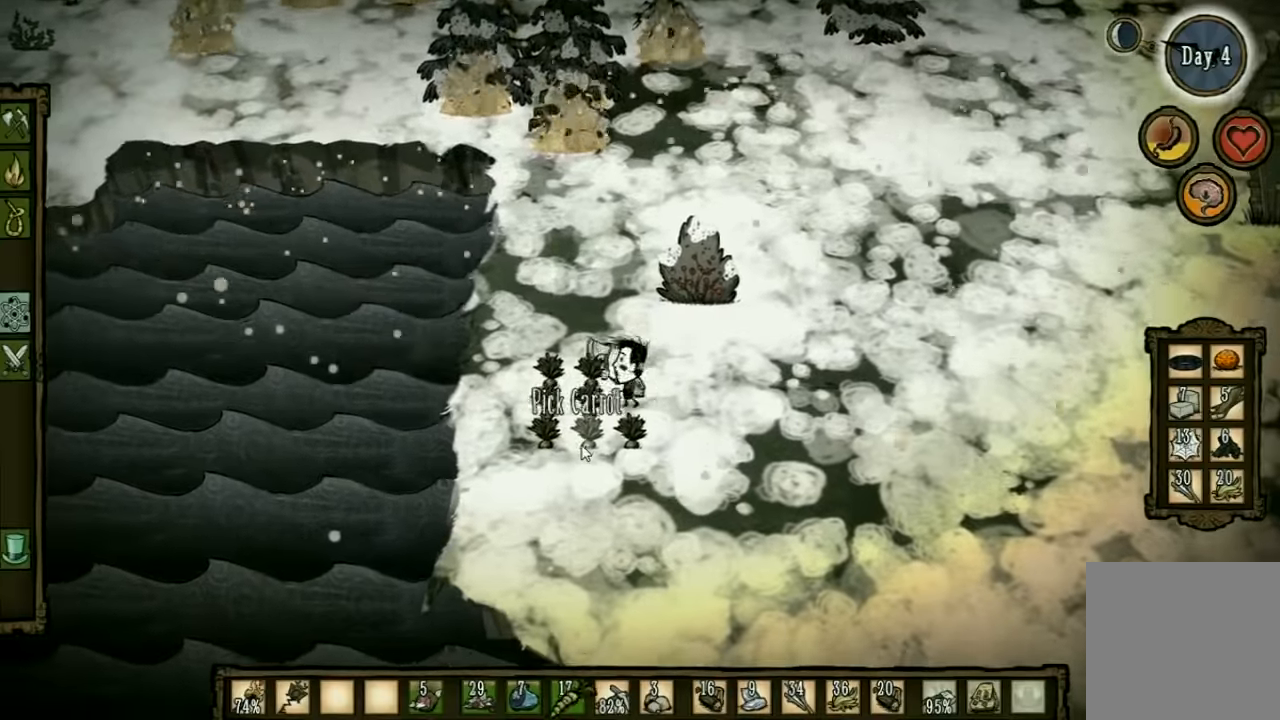
{"keys": ["f"], "events": []}
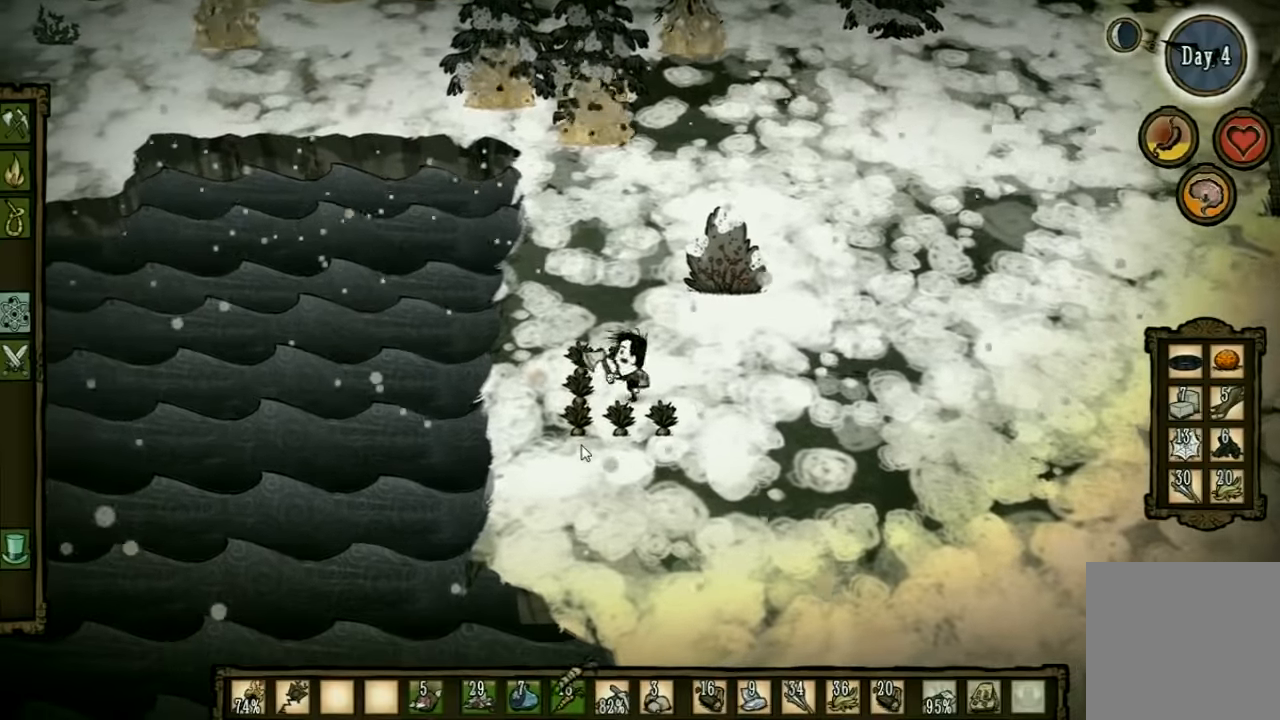
{"keys": ["f"], "events": []}
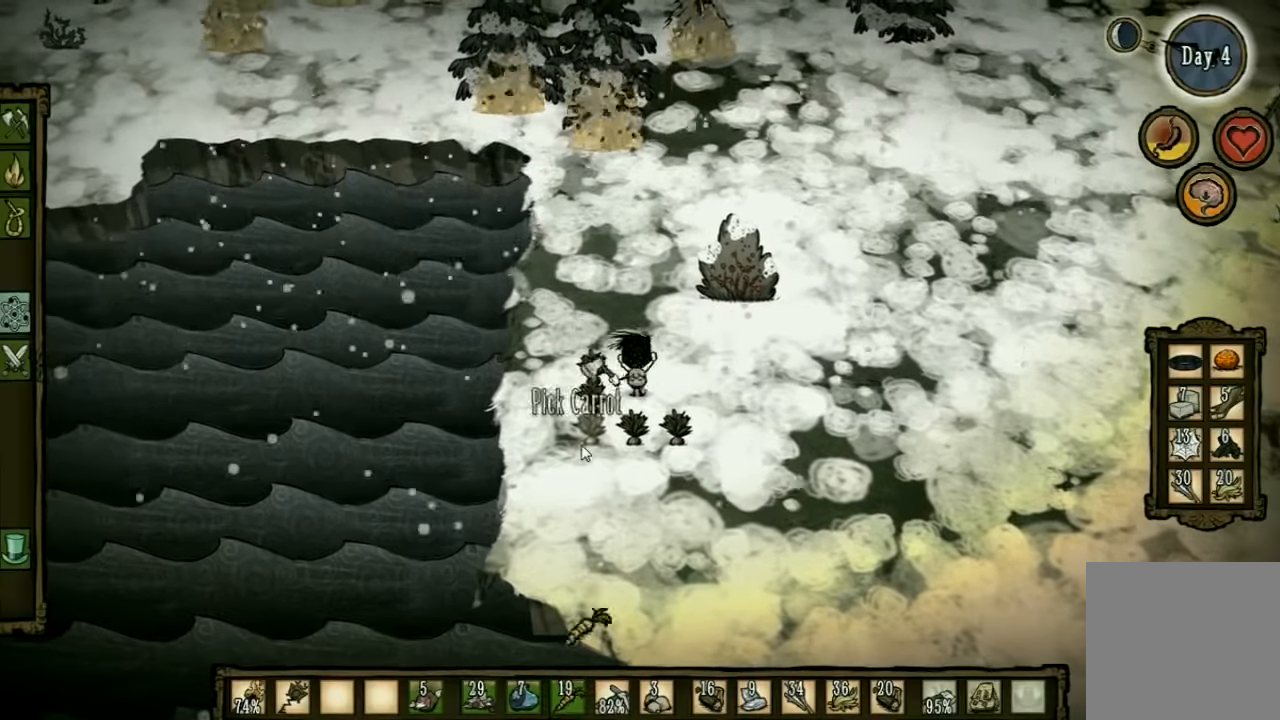
{"keys": ["f"], "events": []}
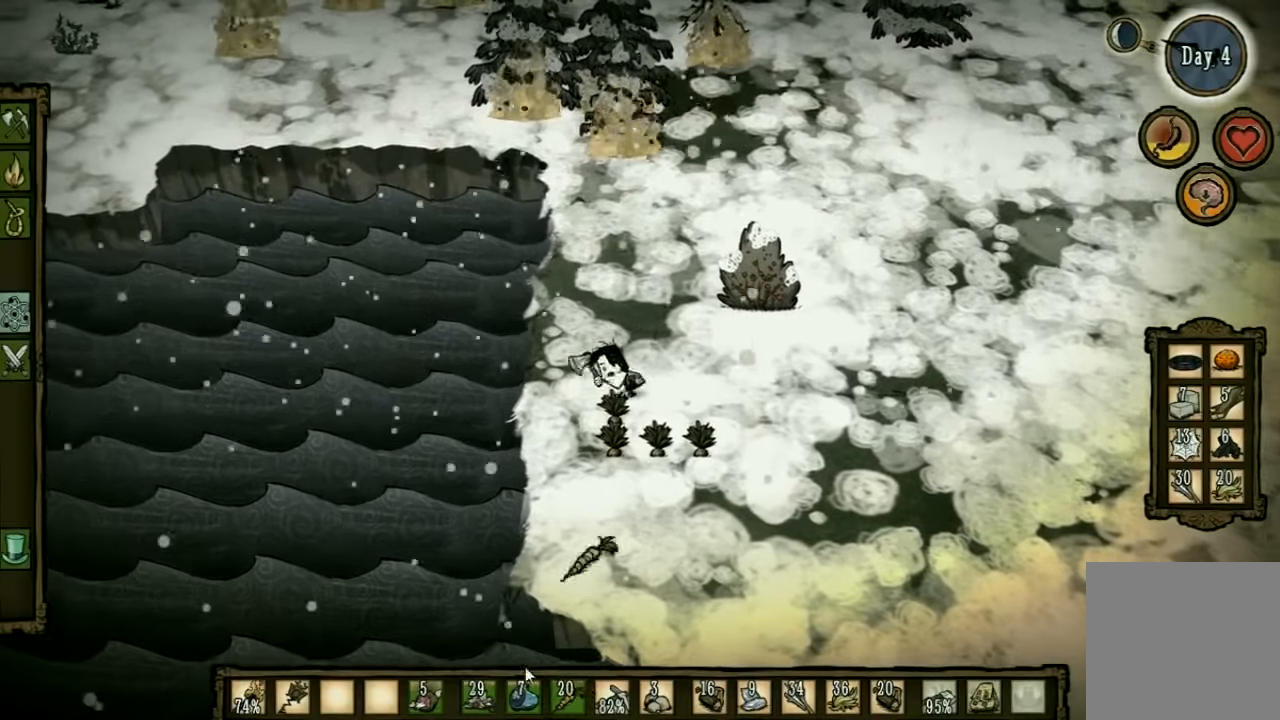
{"keys": ["f"], "events": []}
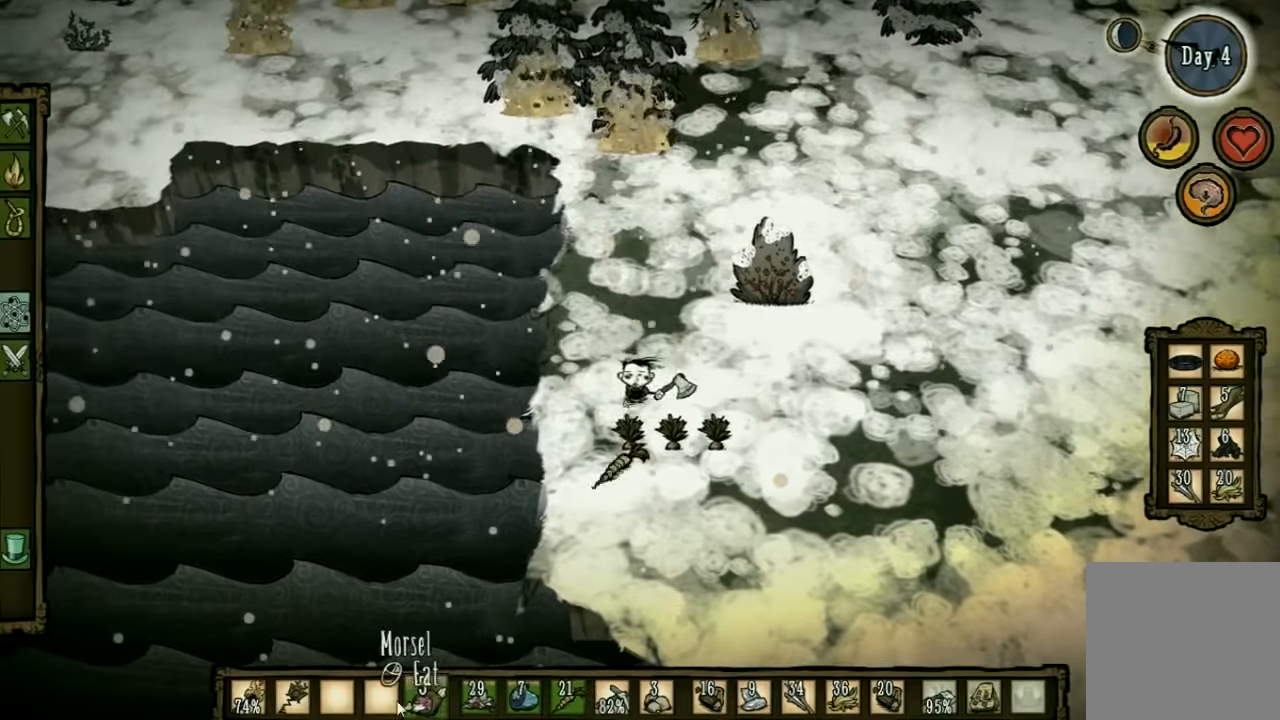
{"keys": ["f"], "events": []}
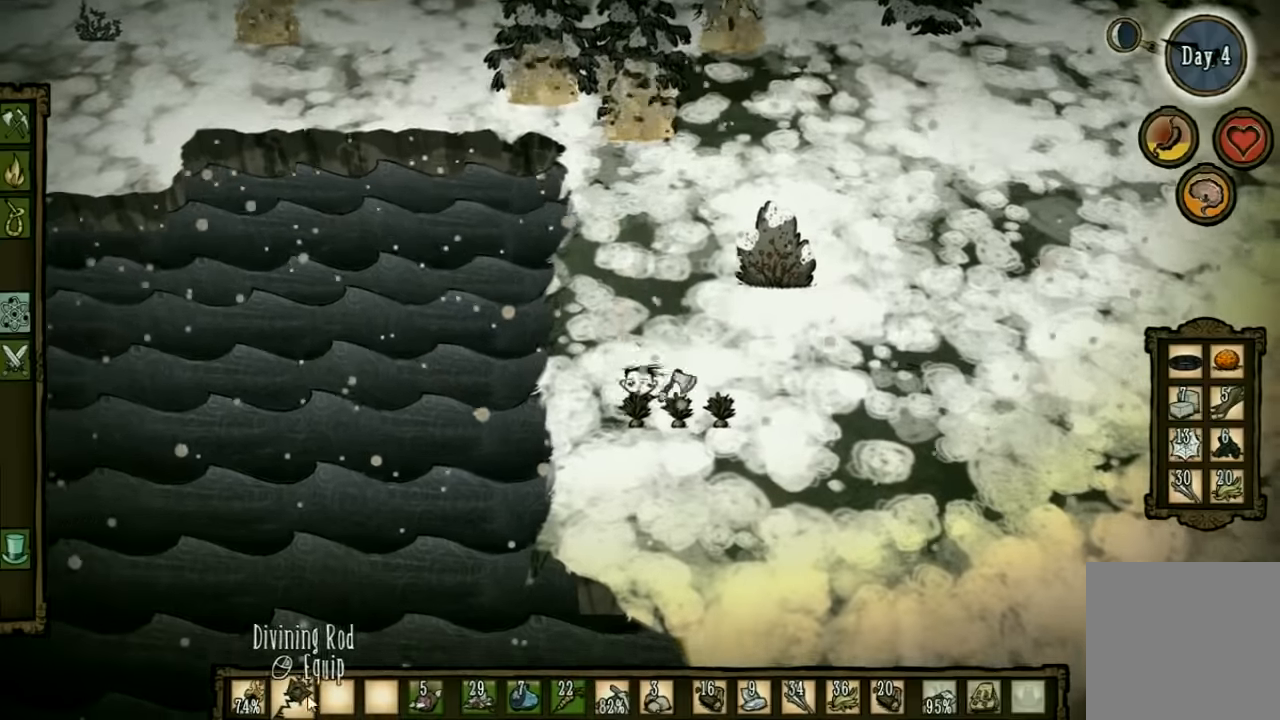
{"keys": ["f"], "events": []}
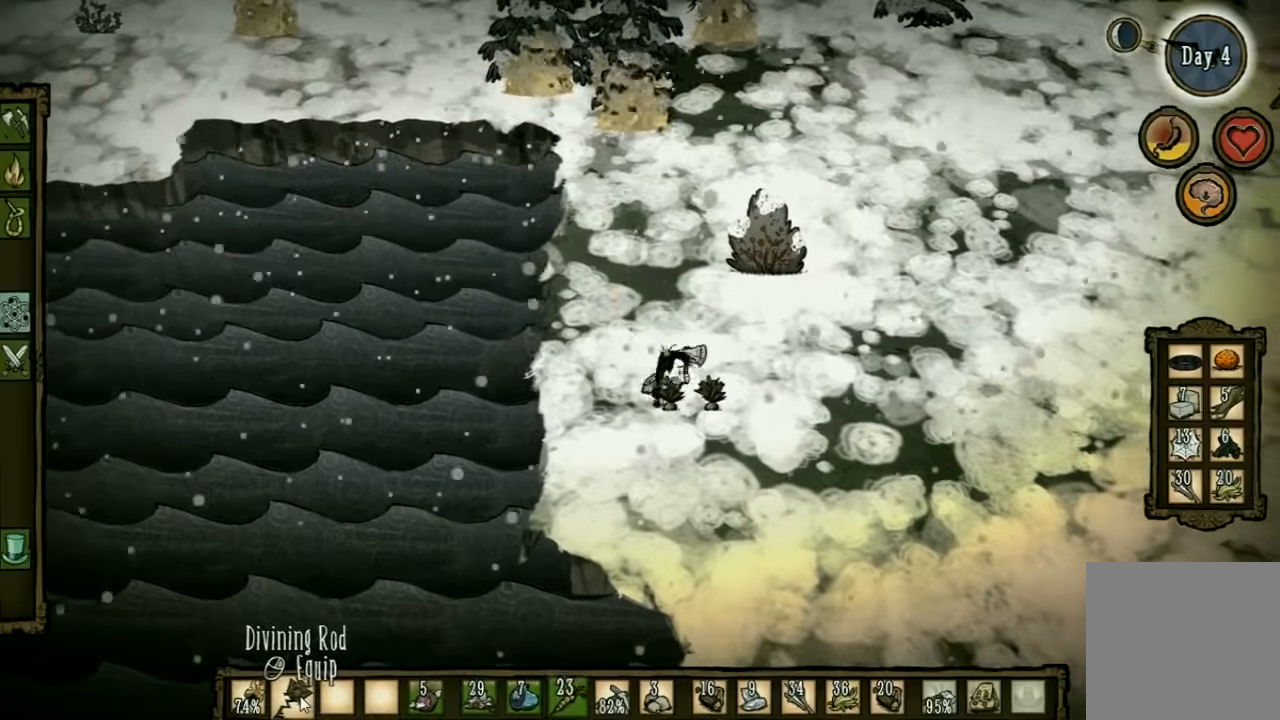
{"keys": ["f"], "events": []}
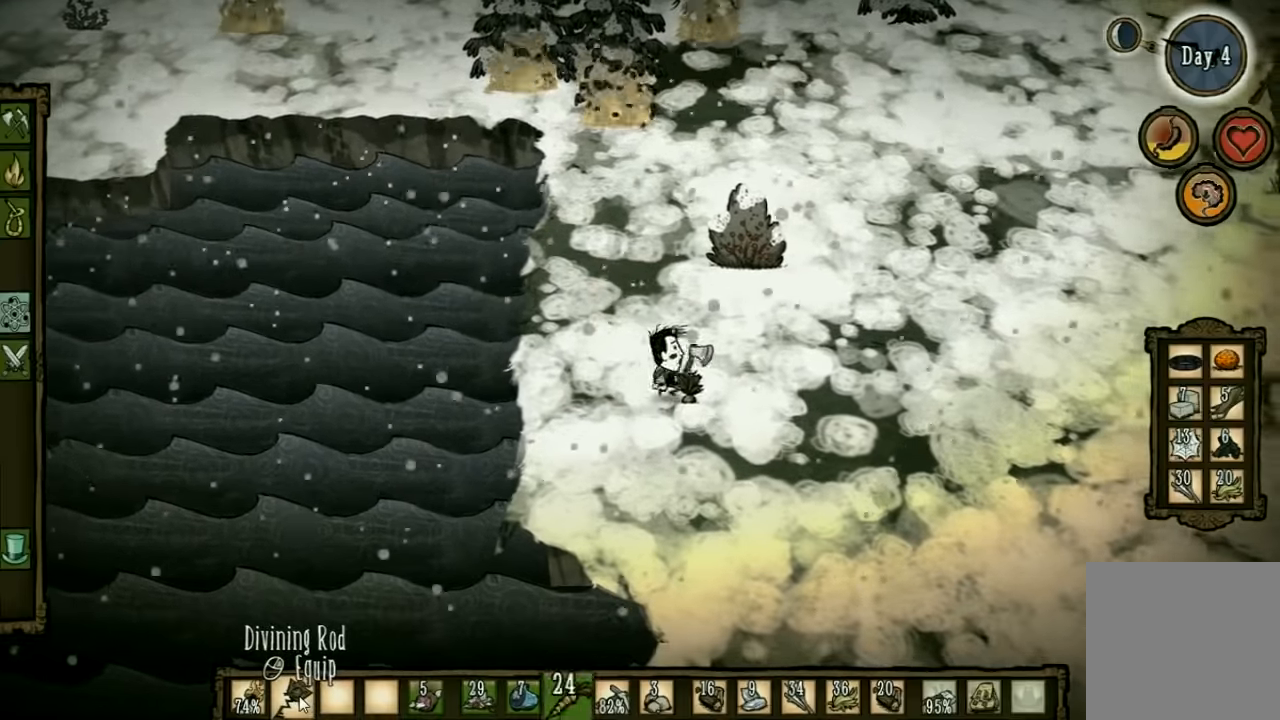
{"keys": [], "events": [[266, "f", "up"]]}
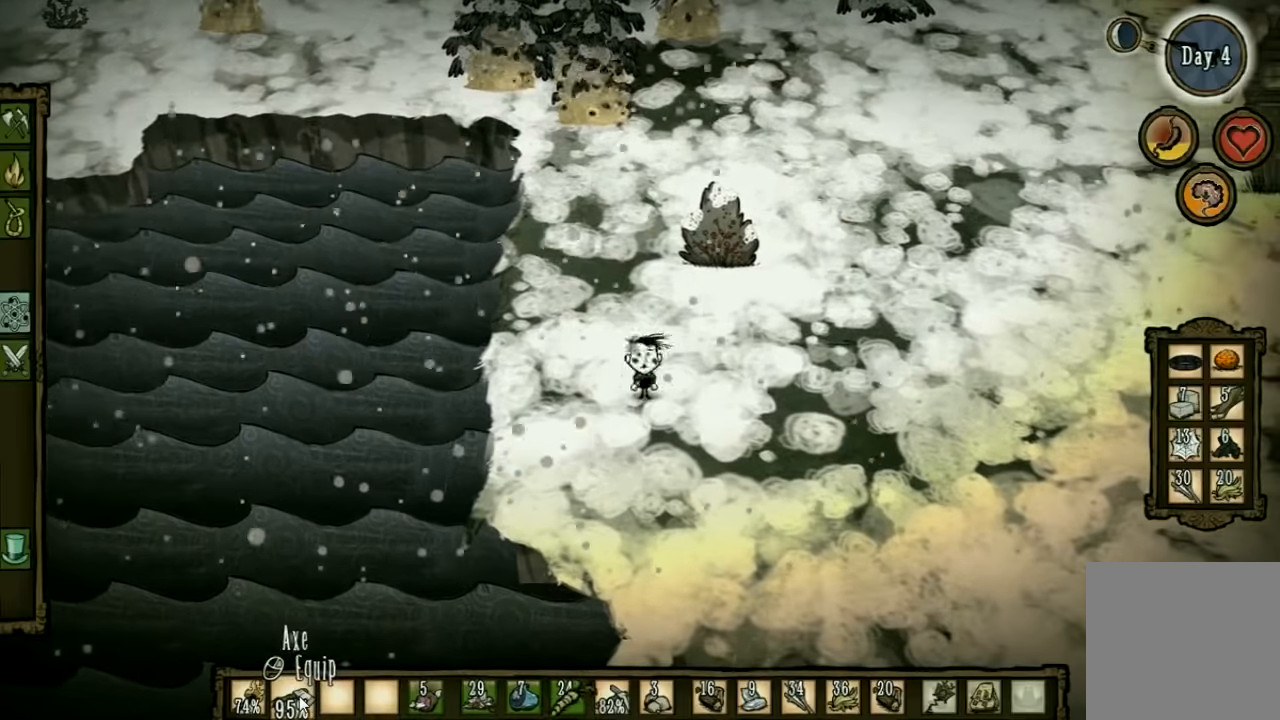
{"keys": ["w"], "events": [[100, "w", "down"]]}
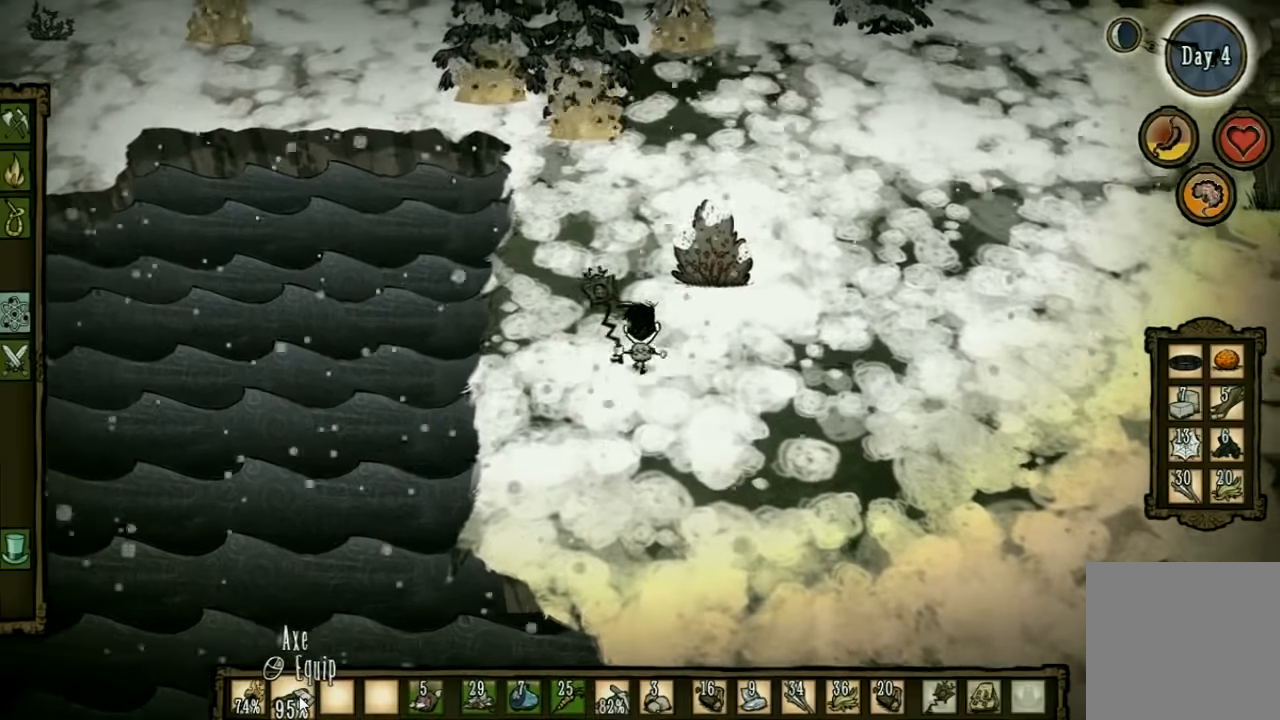
{"keys": ["w"], "events": []}
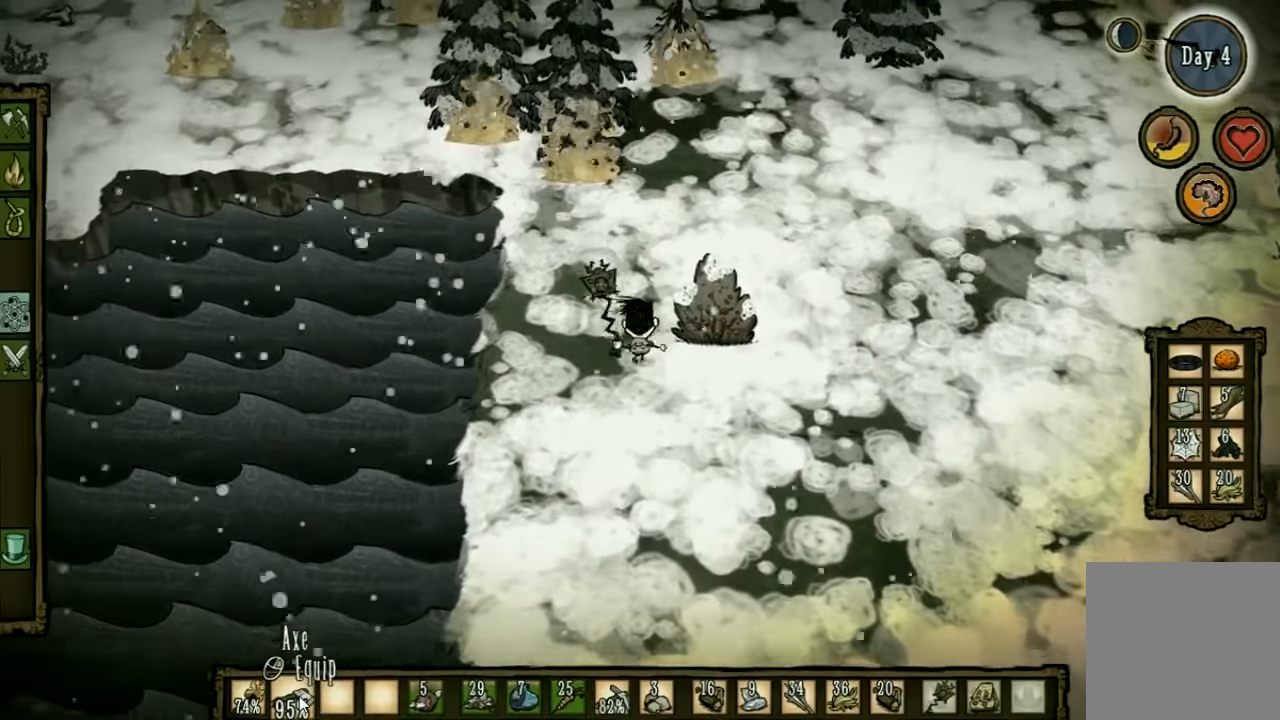
{"keys": ["d", "w"], "events": [[66, "d", "down"]]}
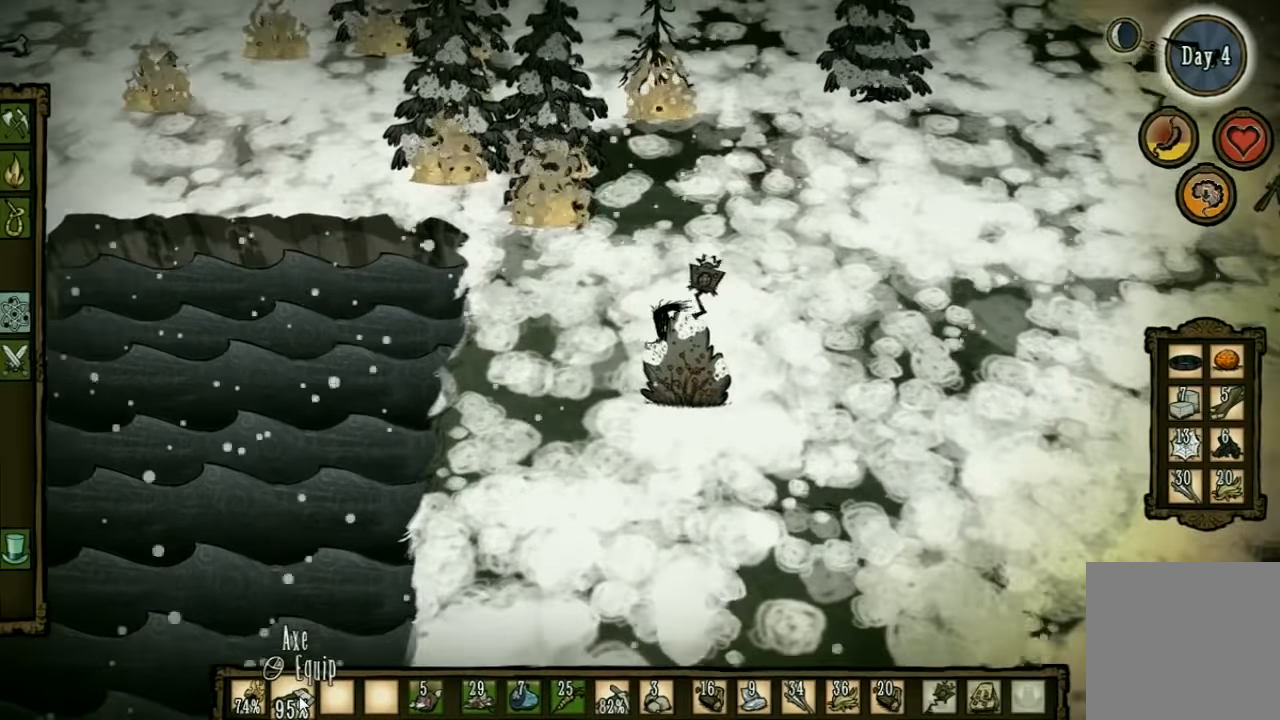
{"keys": ["w"], "events": [[366, "d", "up"]]}
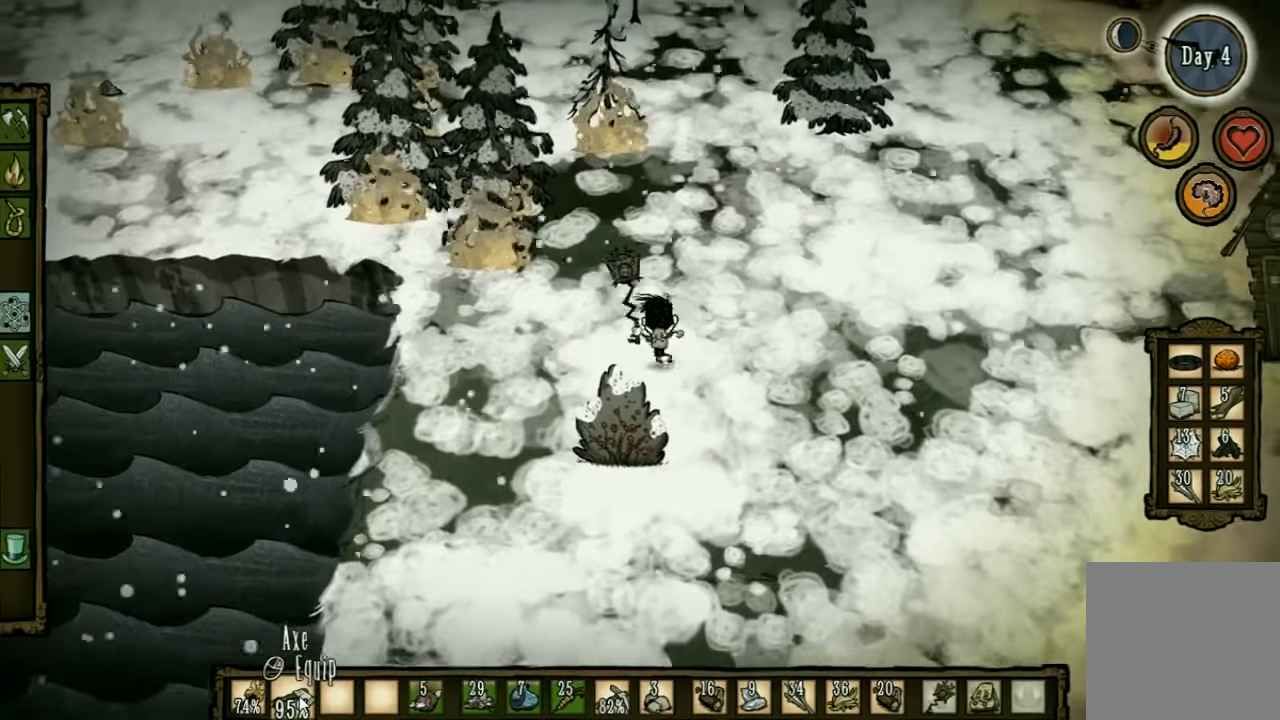
{"keys": [], "events": [[100, "w", "up"]]}
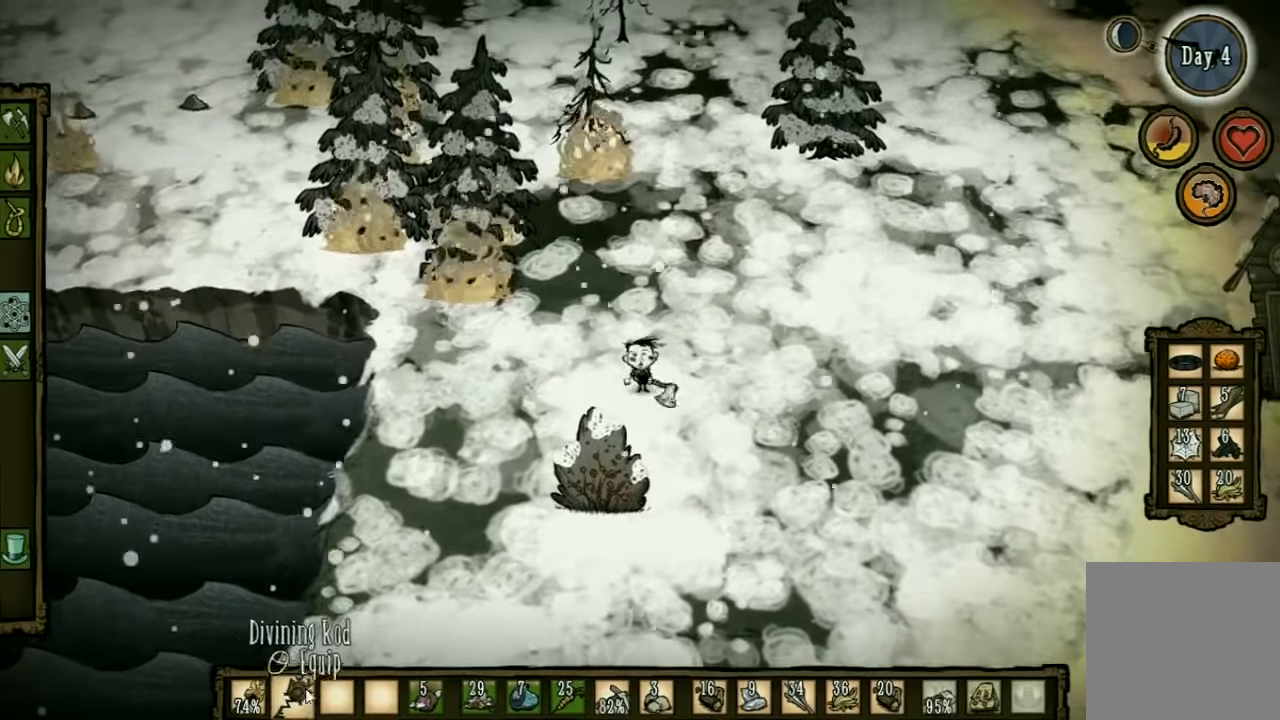
{"keys": [], "events": [[333, "tab", "down"], [433, "tab", "up"]]}